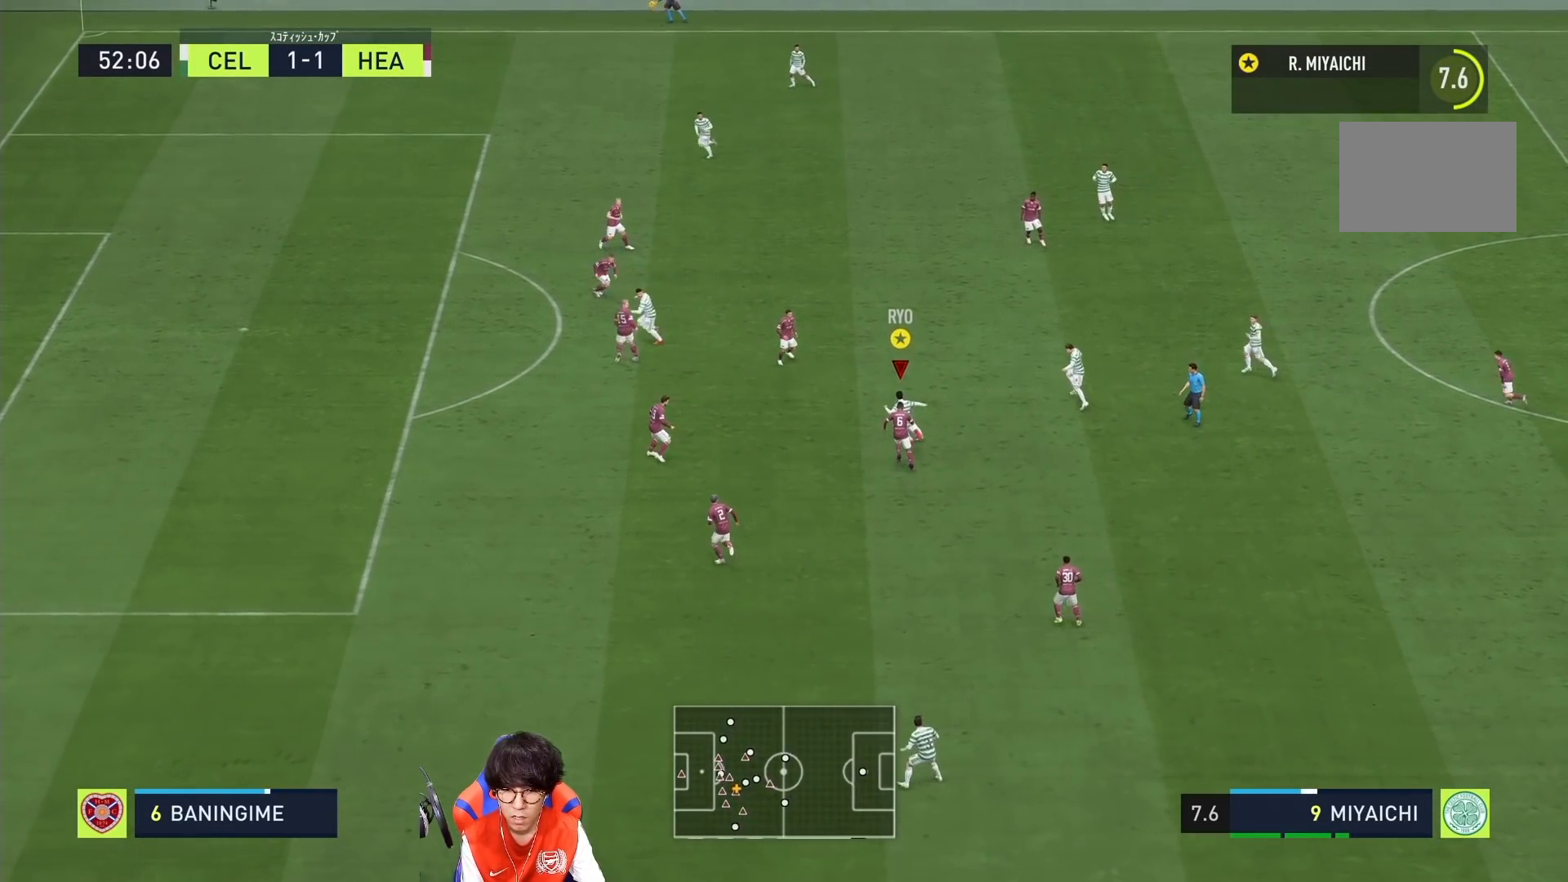
Gameplay with a controller (PlayStation layout); each line is a JSON object with the inputs held at the frame after it. "events" lists button and stick changes between this image and that frame as [ms after this image, input, new state], when the widget could be followed in between. Not read: L3 R3.
{"buttons": [], "left_stick": "down-left", "right_stick": "center", "events": [[333, "left_stick", "down-left"]]}
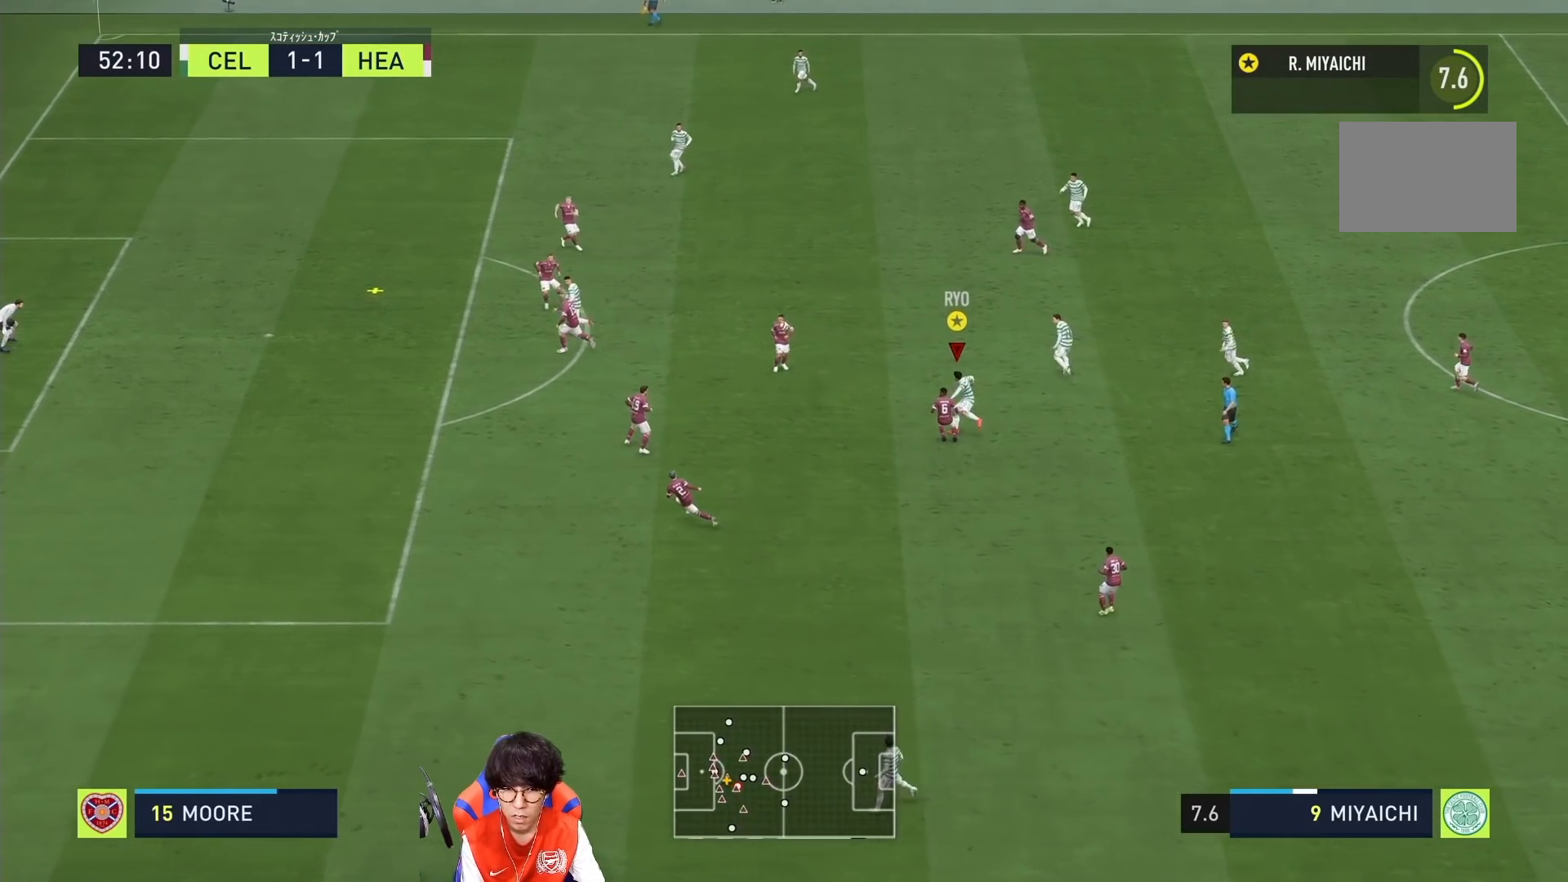
{"buttons": [], "left_stick": "down-left", "right_stick": "center", "events": []}
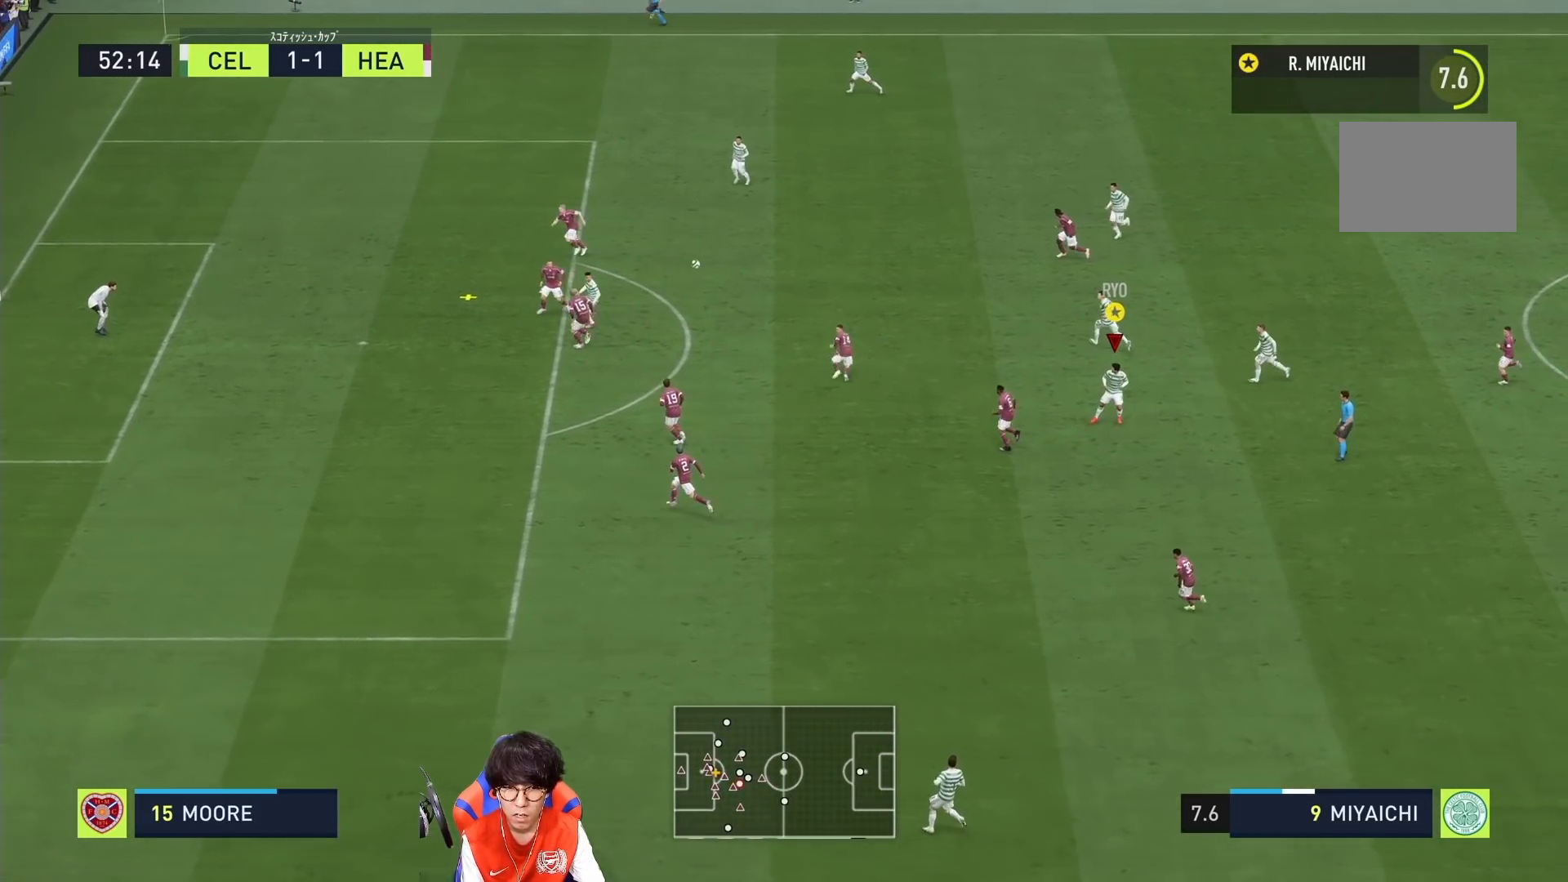
{"buttons": [], "left_stick": "down-left", "right_stick": "center", "events": []}
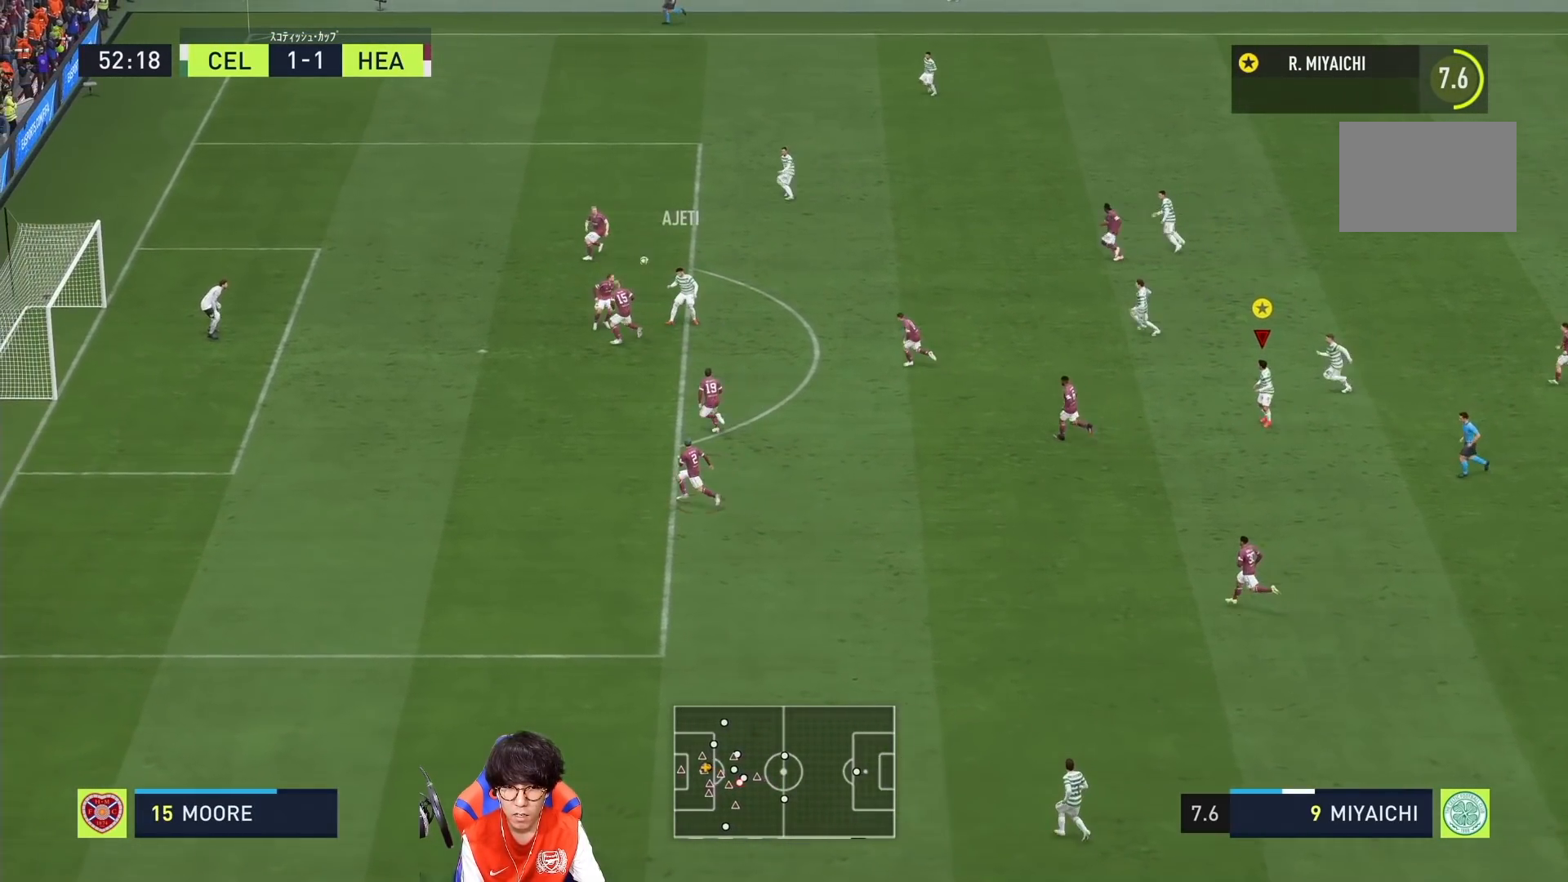
{"buttons": [], "left_stick": "down-left", "right_stick": "center", "events": []}
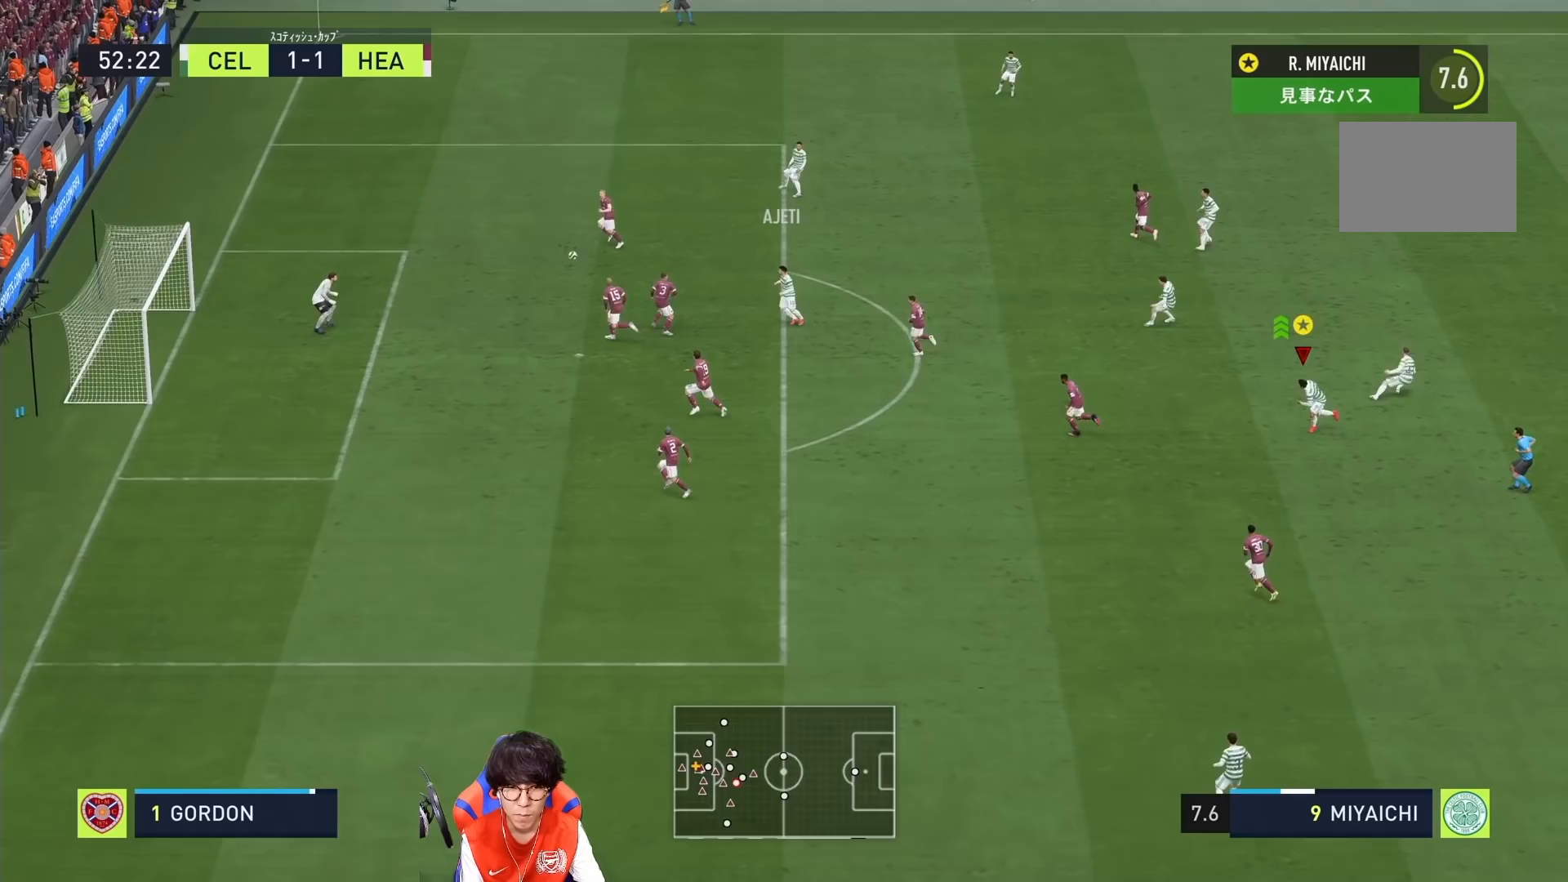
{"buttons": [], "left_stick": "center", "right_stick": "center", "events": [[183, "left_stick", "center"]]}
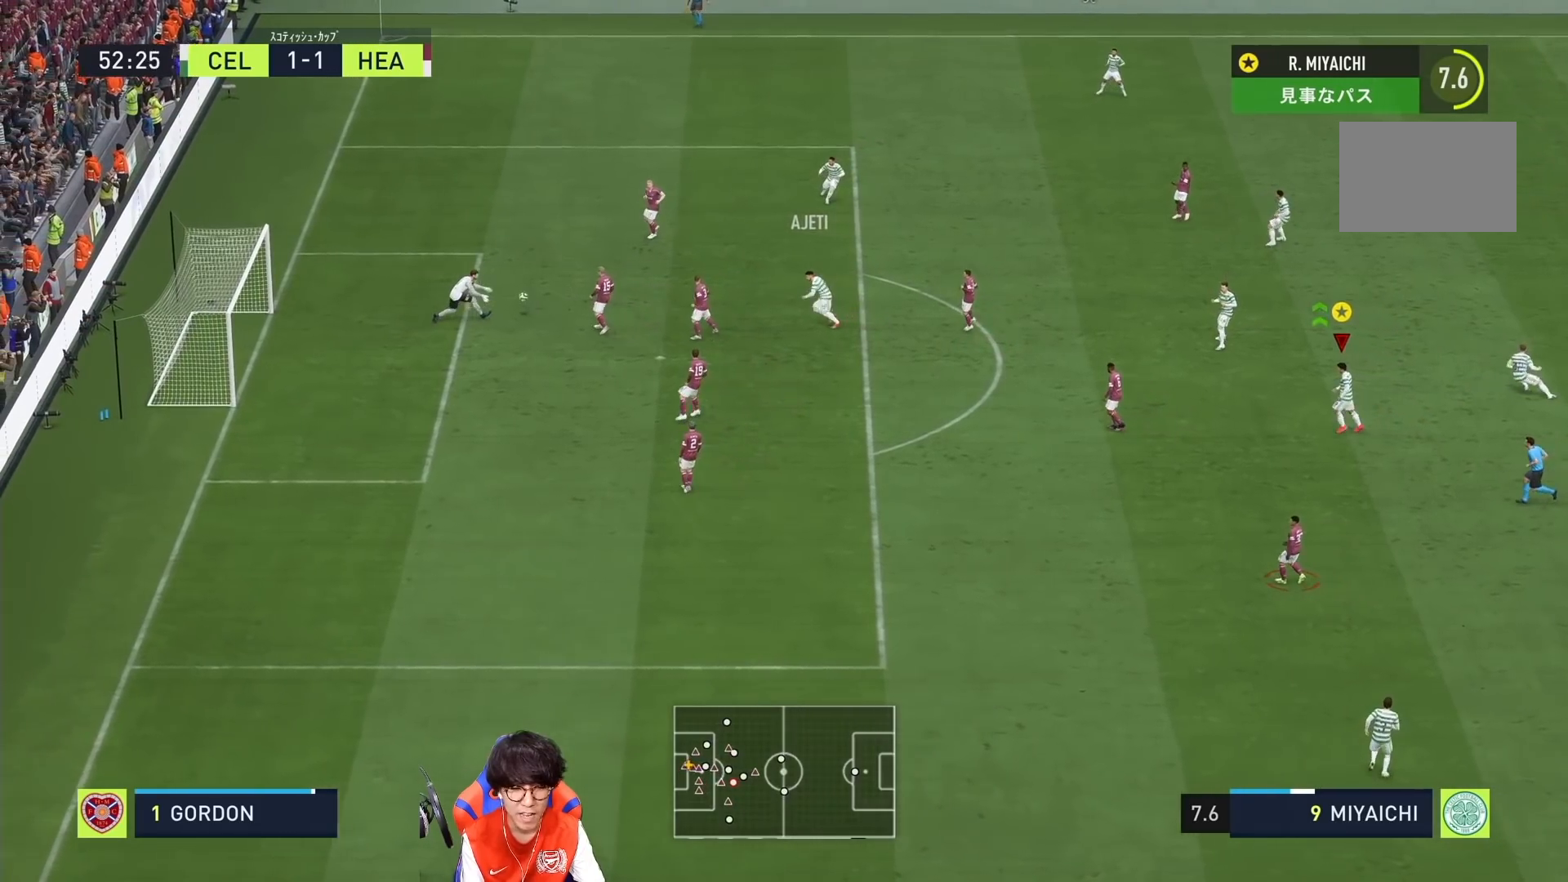
{"buttons": [], "left_stick": "down-left", "right_stick": "center", "events": [[500, "left_stick", "down-left"]]}